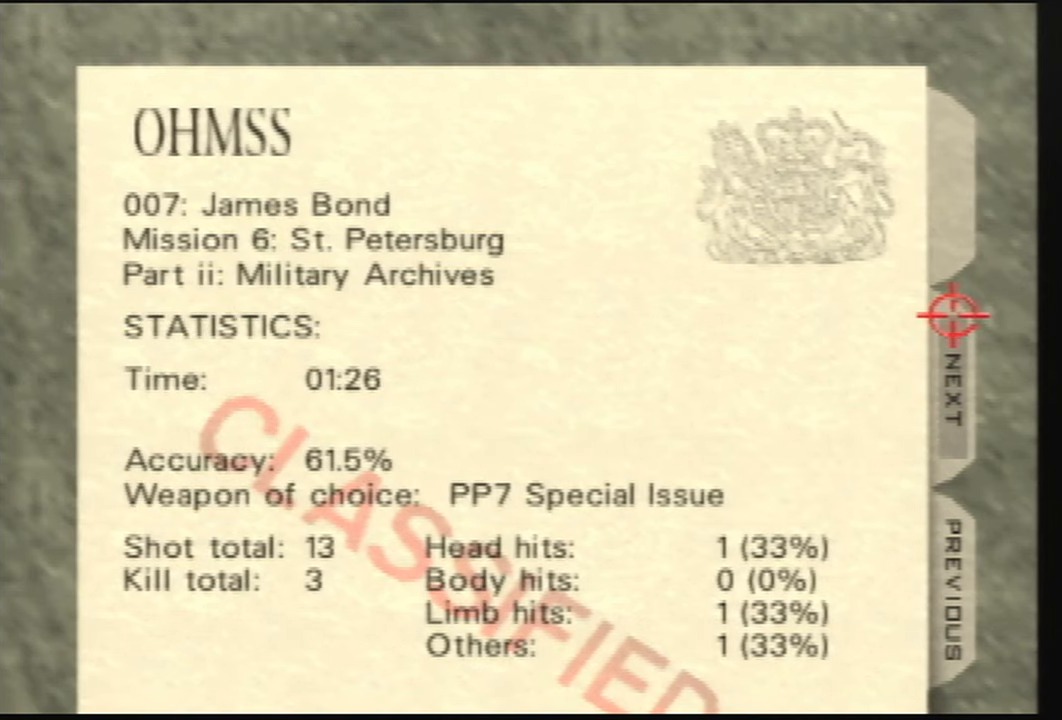
Gameplay with a controller (Nintendo layout); each line is a JSON object with the inputs held at the frame after it. "events" lists button and stick changes between this image and that frame as [ms after this image, input, new state], when the widget could be followed in between. Not read: L3 R3 Z.
{"buttons": ["B"], "left_stick": "center", "events": [[367, "B", "down"]]}
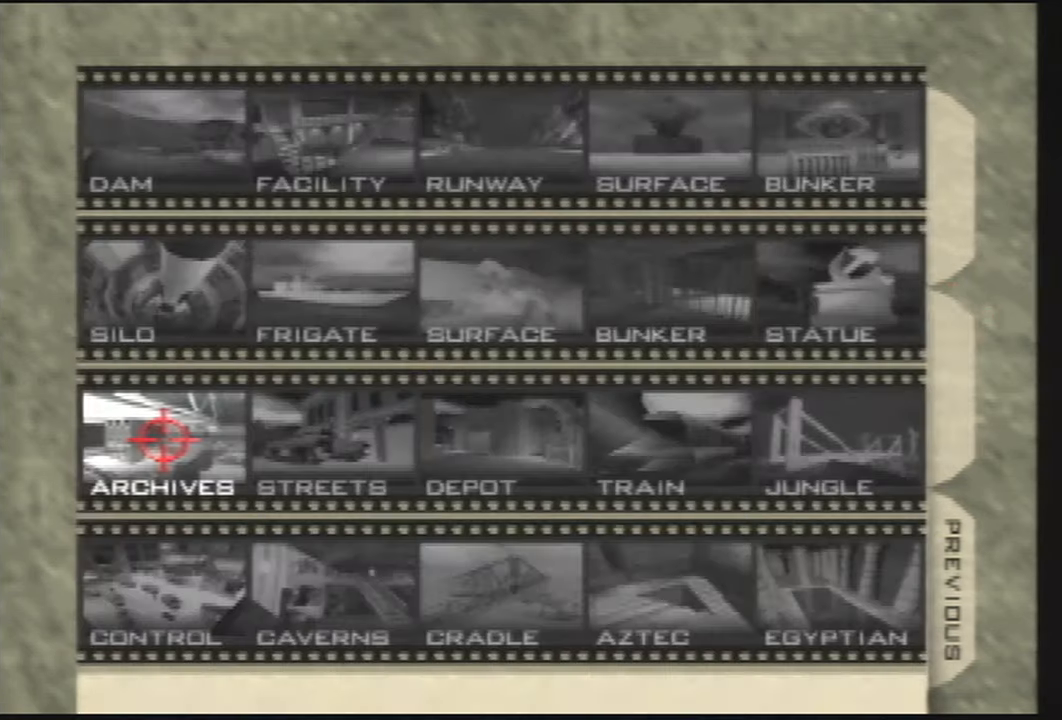
{"buttons": [], "left_stick": "center", "events": [[33, "B", "up"]]}
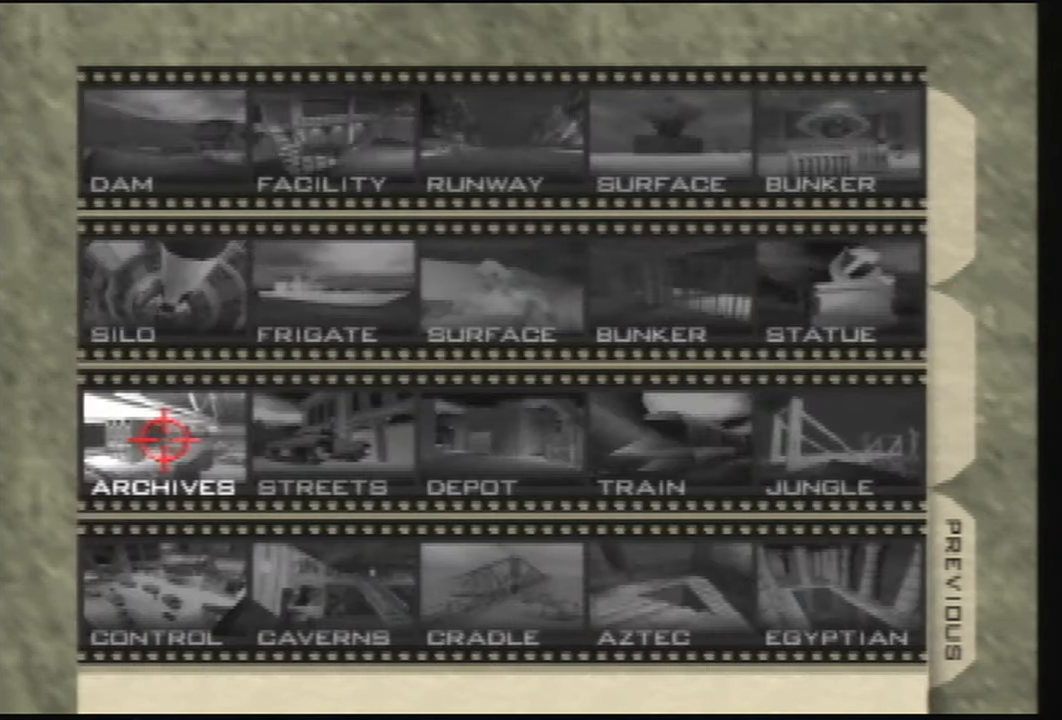
{"buttons": [], "left_stick": "center", "events": []}
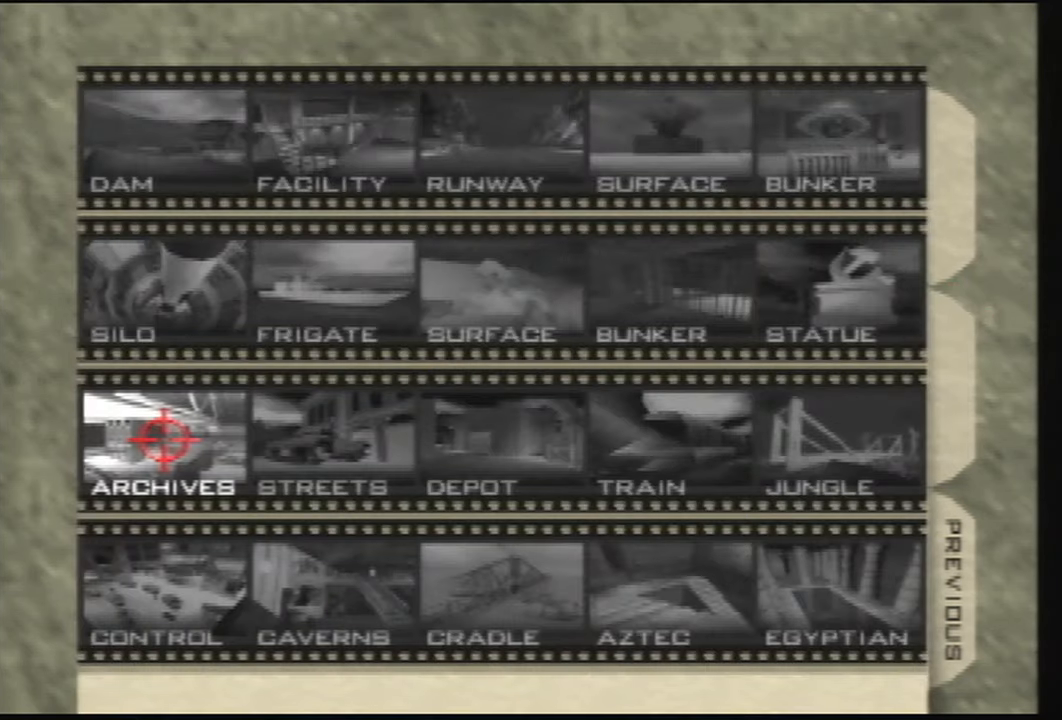
{"buttons": [], "left_stick": "center", "events": []}
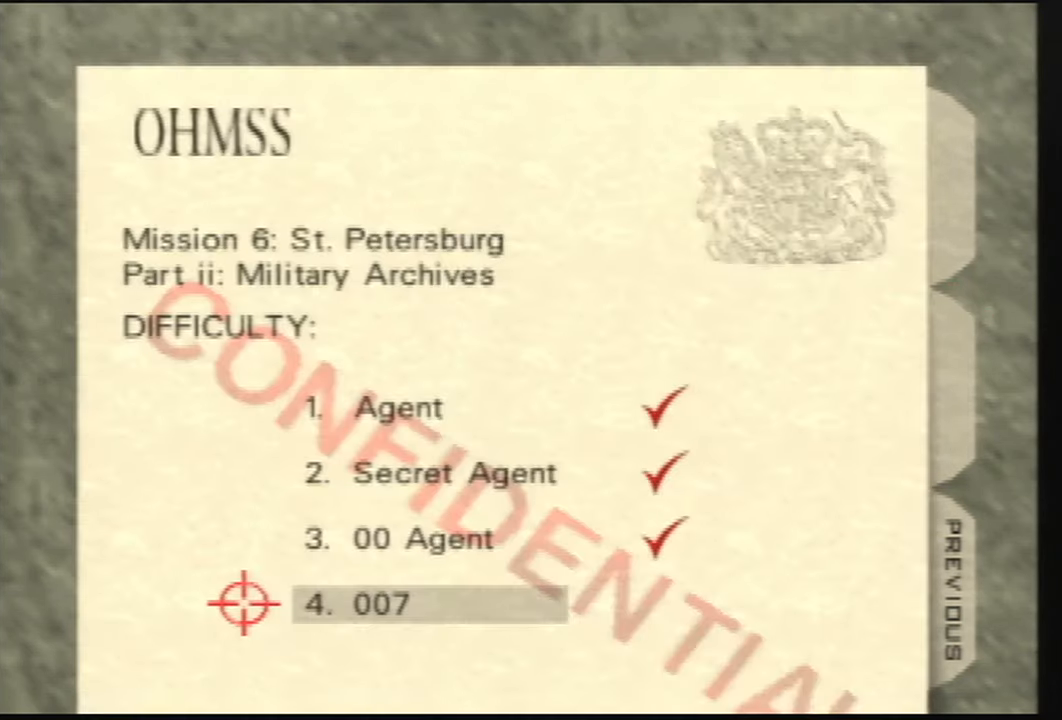
{"buttons": [], "left_stick": "center", "events": []}
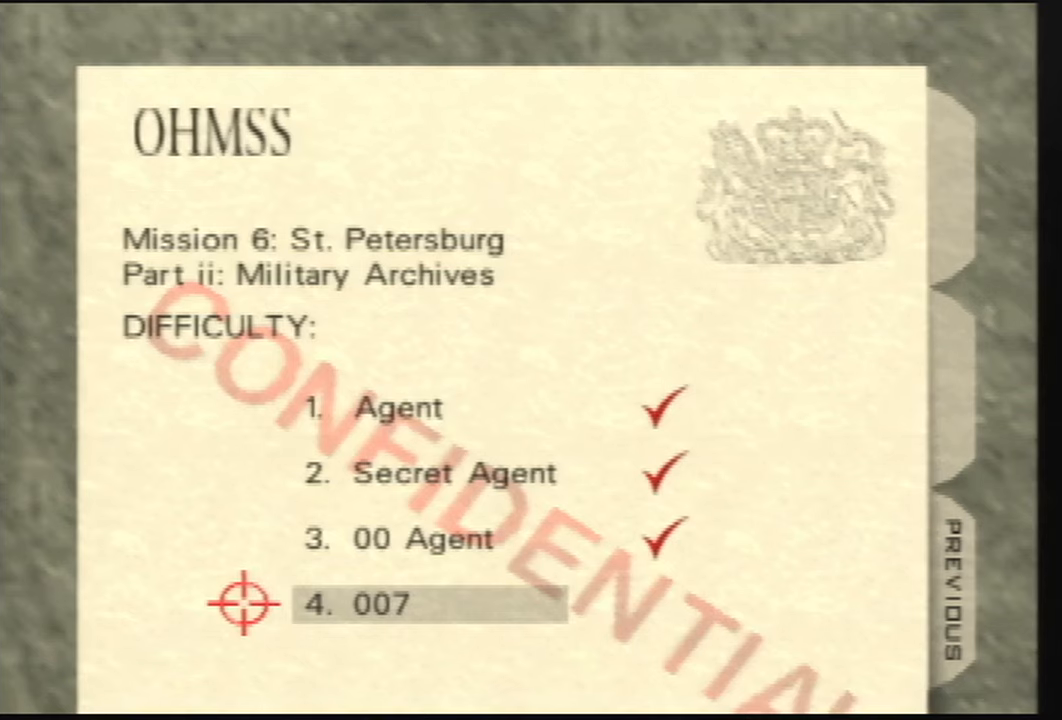
{"buttons": [], "left_stick": "center", "events": []}
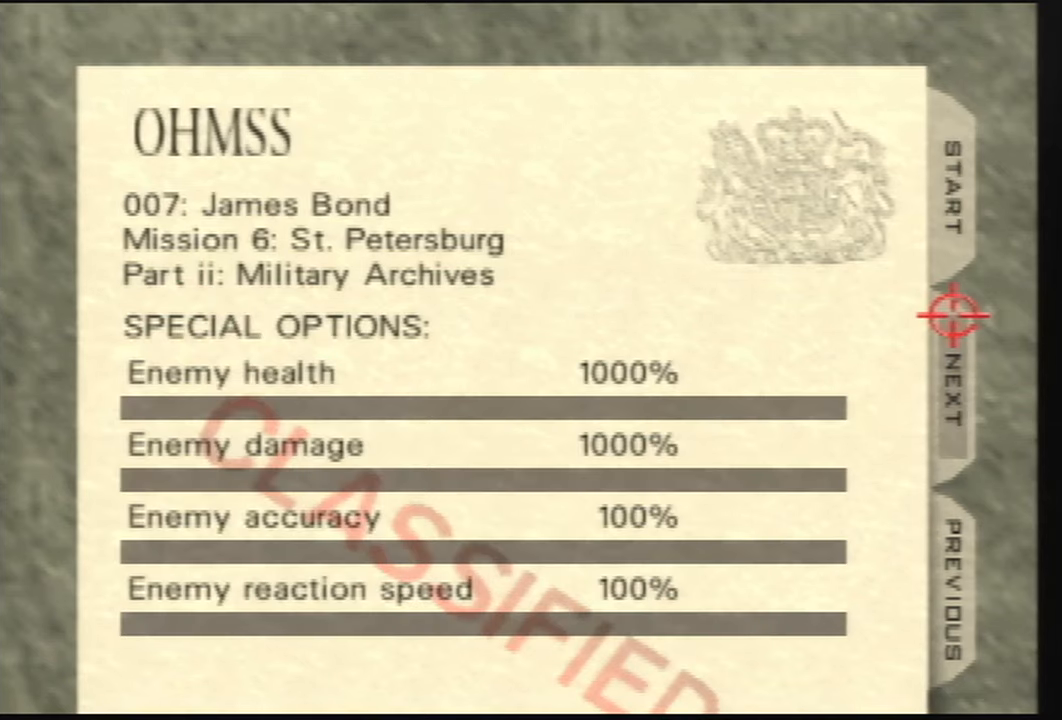
{"buttons": ["B"], "left_stick": "center", "events": [[400, "B", "down"]]}
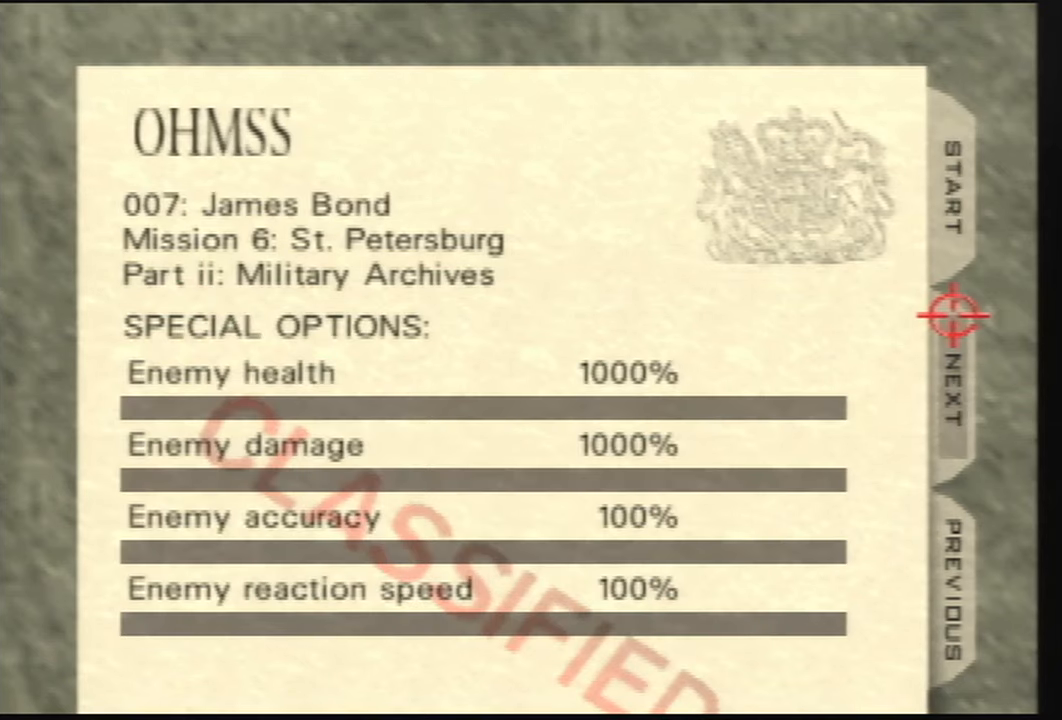
{"buttons": ["B"], "left_stick": "center", "events": [[67, "B", "up"], [501, "B", "down"]]}
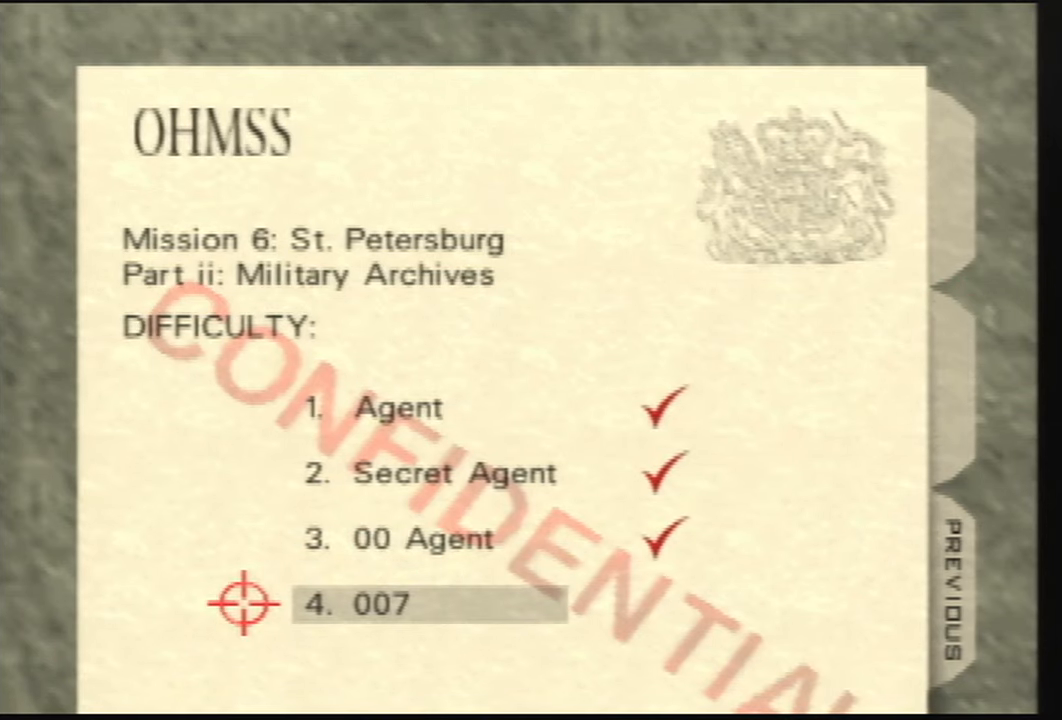
{"buttons": [], "left_stick": "center", "events": [[167, "B", "up"]]}
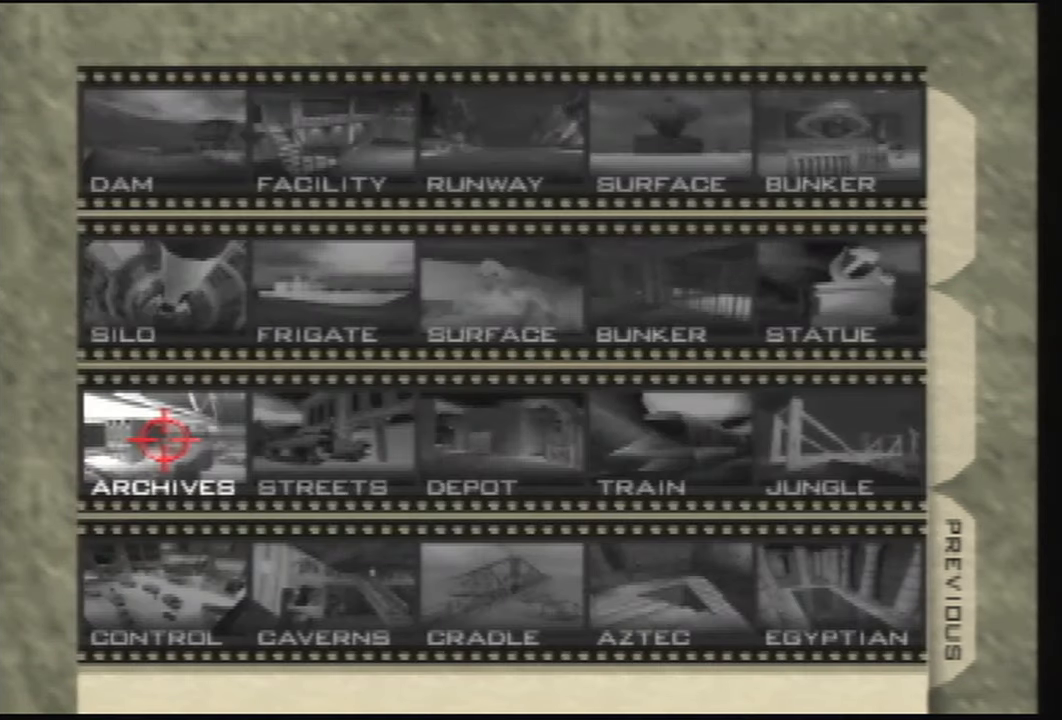
{"buttons": ["B"], "left_stick": "center", "events": [[501, "B", "down"]]}
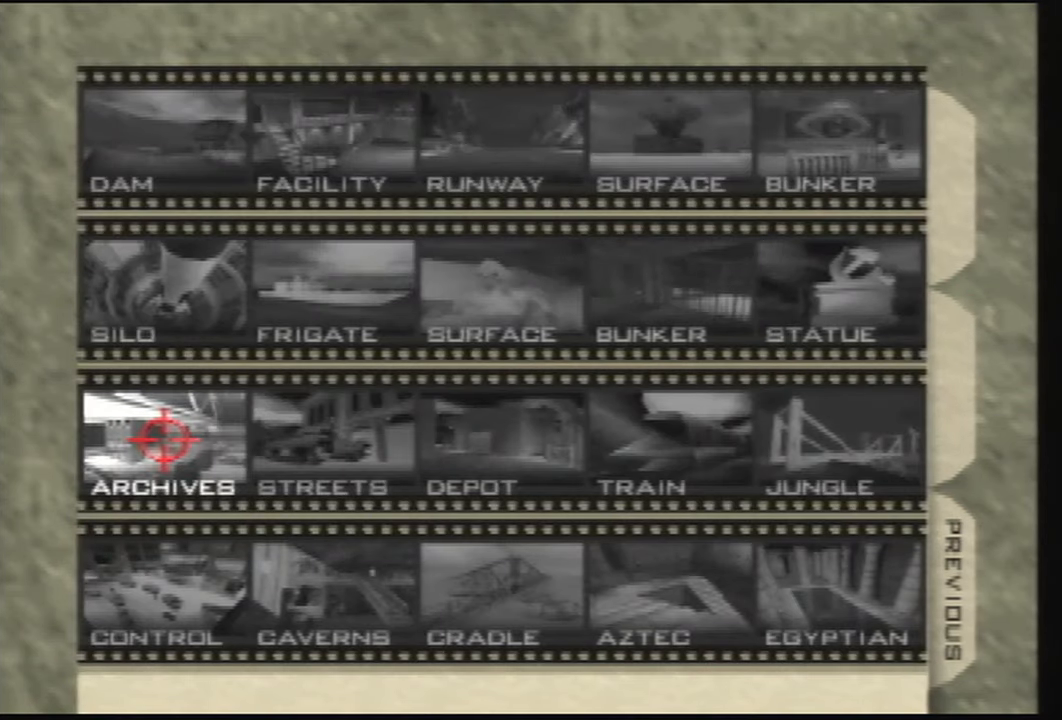
{"buttons": [], "left_stick": "down", "events": [[200, "B", "up"], [233, "left_stick", "down"]]}
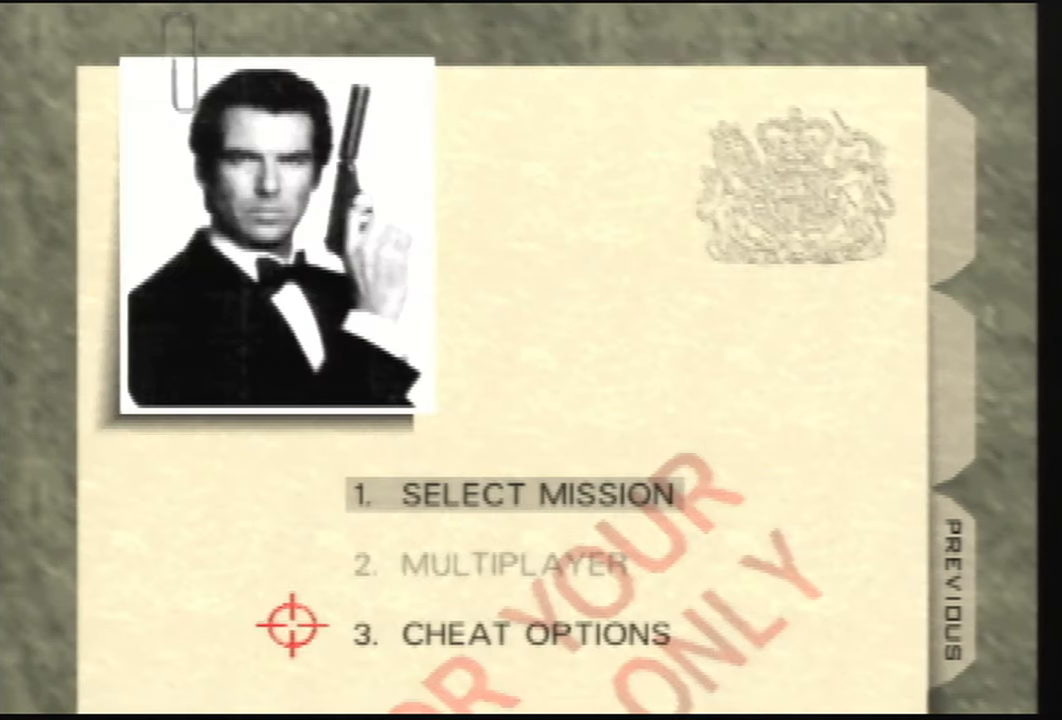
{"buttons": [], "left_stick": "center", "events": [[67, "left_stick", "center"]]}
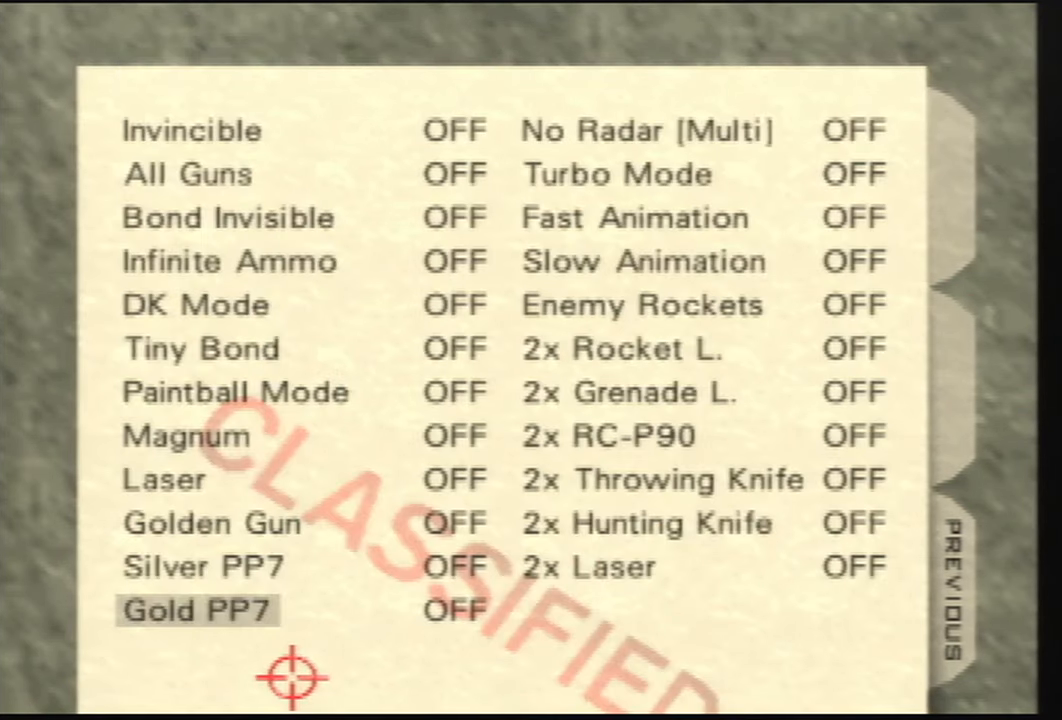
{"buttons": [], "left_stick": "center", "events": []}
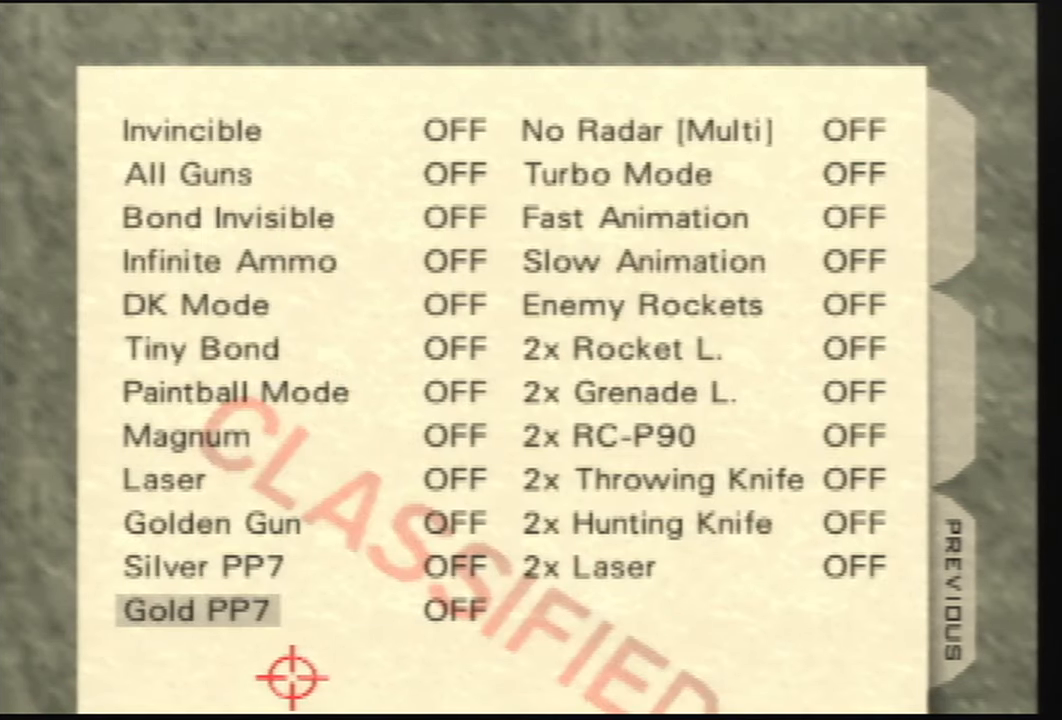
{"buttons": [], "left_stick": "center", "events": []}
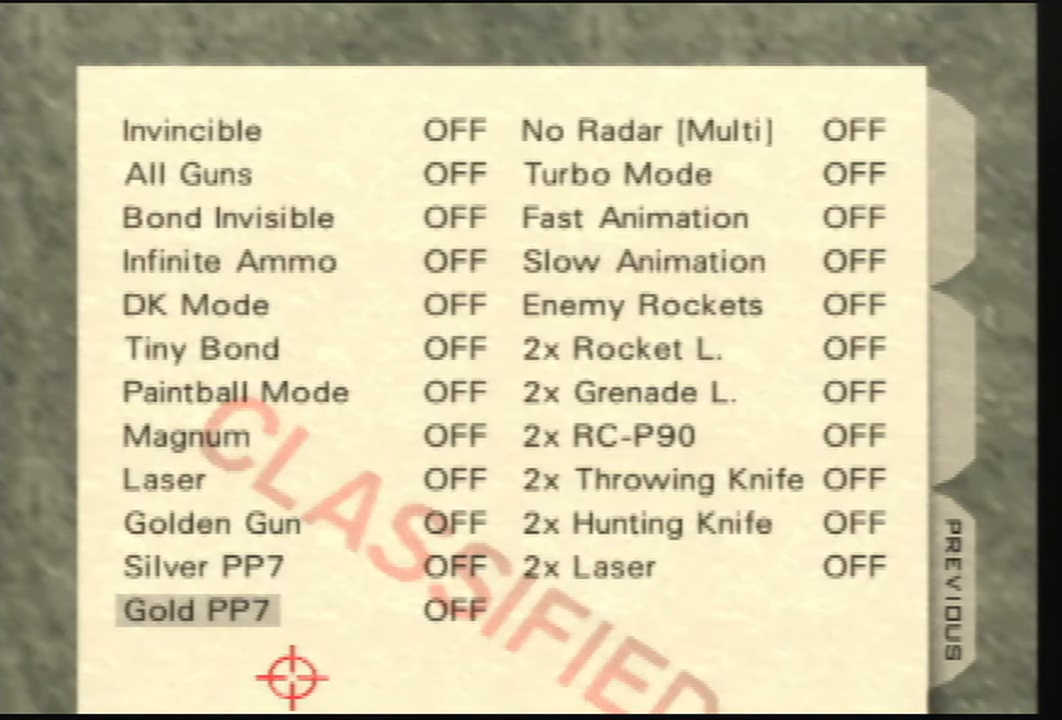
{"buttons": [], "left_stick": "center", "events": []}
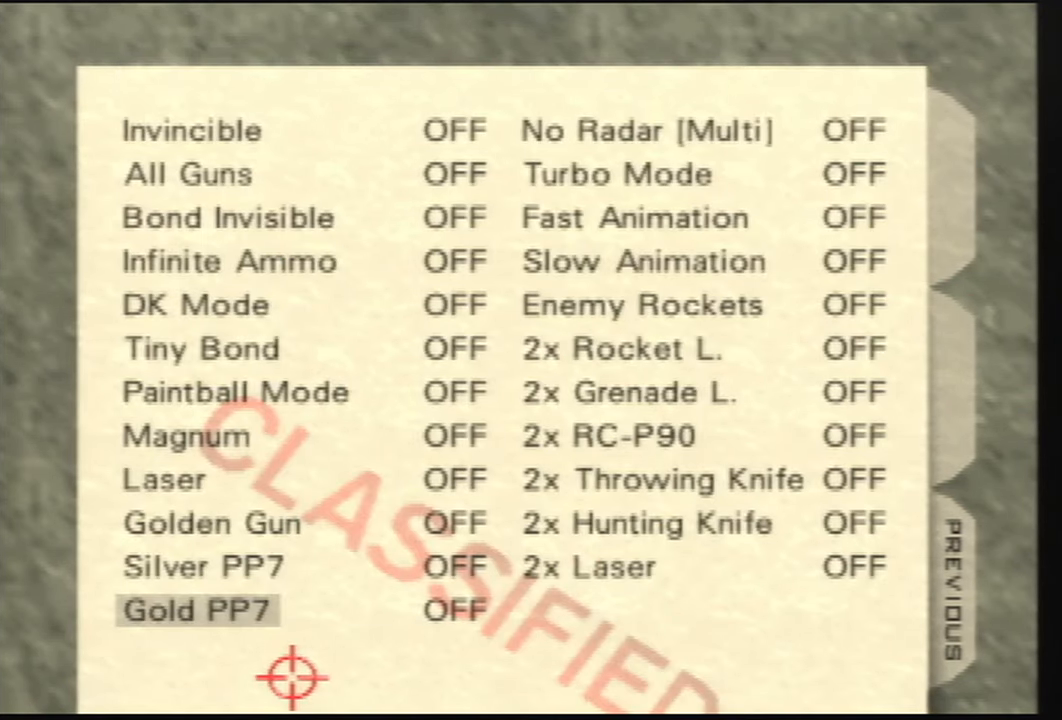
{"buttons": [], "left_stick": "center", "events": []}